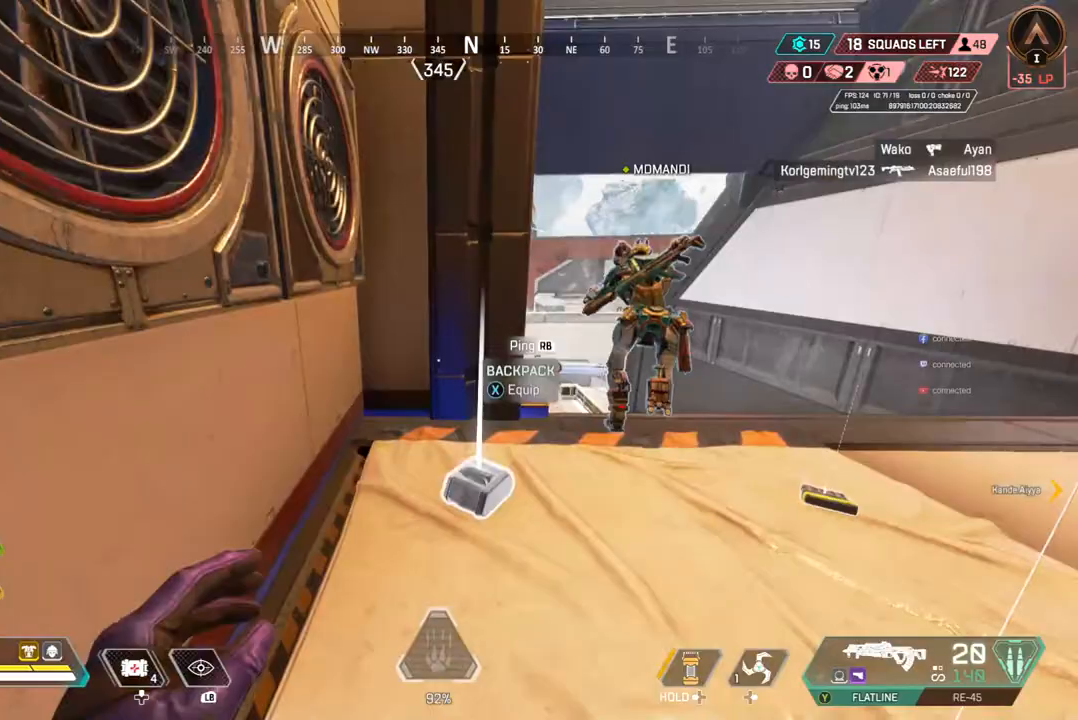
Gameplay with a controller (Xbox layout); each line is a JSON object with the inputs held at the frame after it. "events" lists button and stick changes between this image and that frame as [ms after this image, input, new state], when the widget could be followed in between. Not read: HOME L3.
{"buttons": [], "left_stick": "up", "right_stick": "center", "events": [[100, "right_stick", "right"], [200, "right_stick", "center"]]}
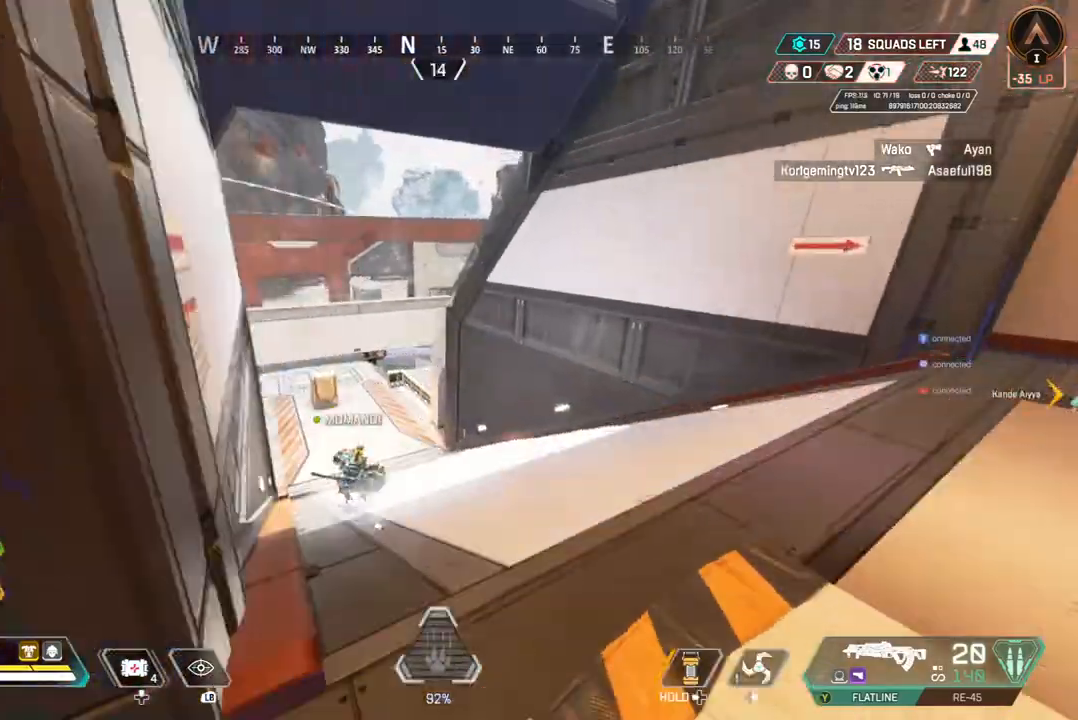
{"buttons": ["B"], "left_stick": "up", "right_stick": "center", "events": [[333, "B", "down"]]}
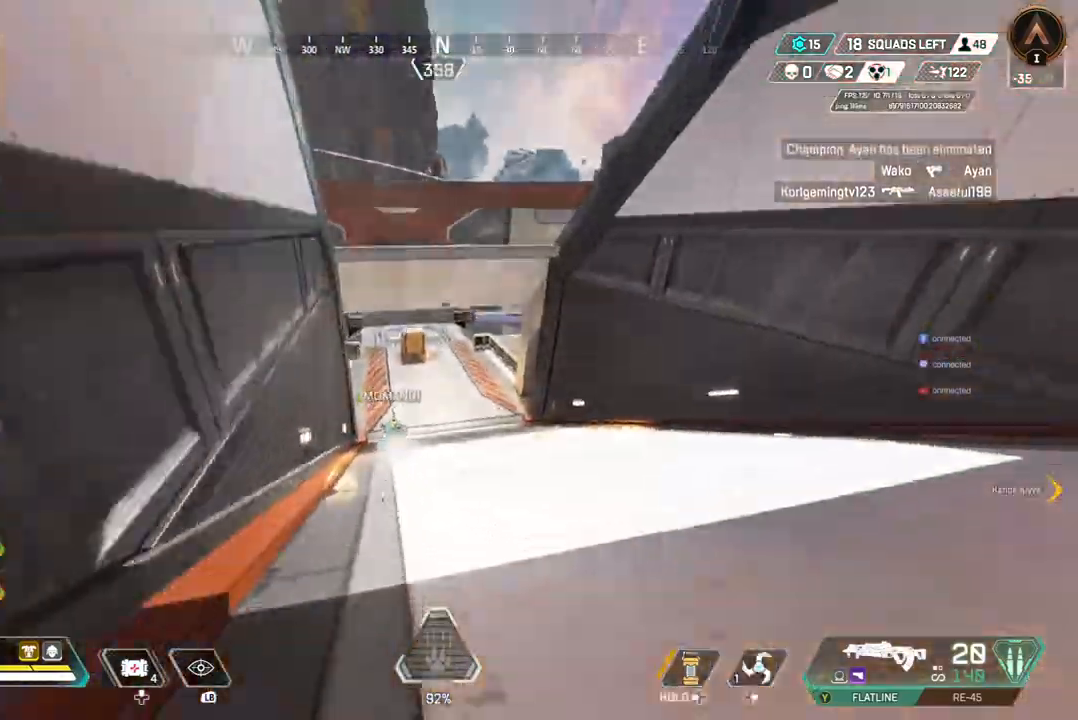
{"buttons": ["B"], "left_stick": "up", "right_stick": "center", "events": []}
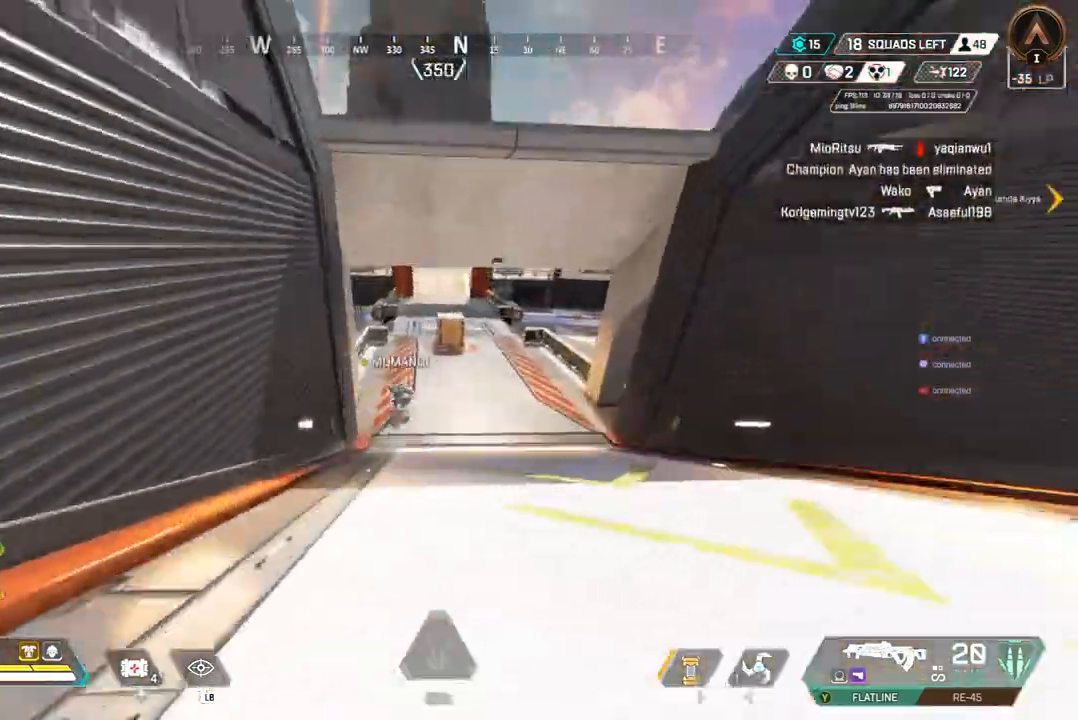
{"buttons": ["B"], "left_stick": "up", "right_stick": "center", "events": []}
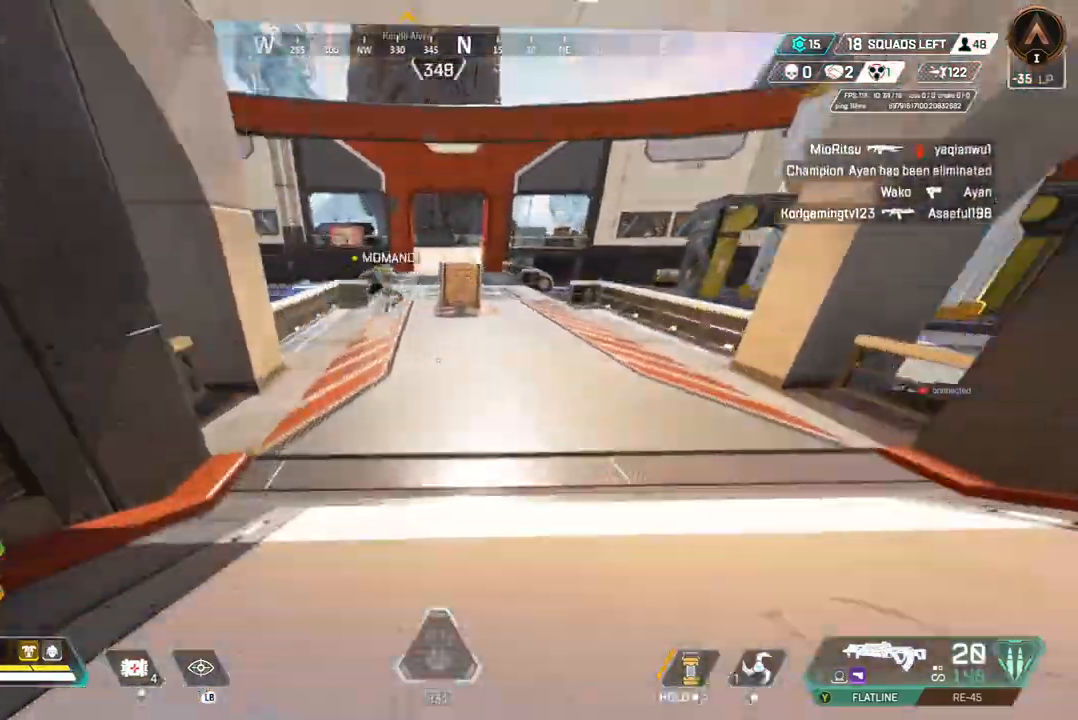
{"buttons": [], "left_stick": "up", "right_stick": "center", "events": [[100, "A", "down"], [133, "right_stick", "up-right"], [267, "A", "up"], [267, "right_stick", "center"], [300, "B", "up"]]}
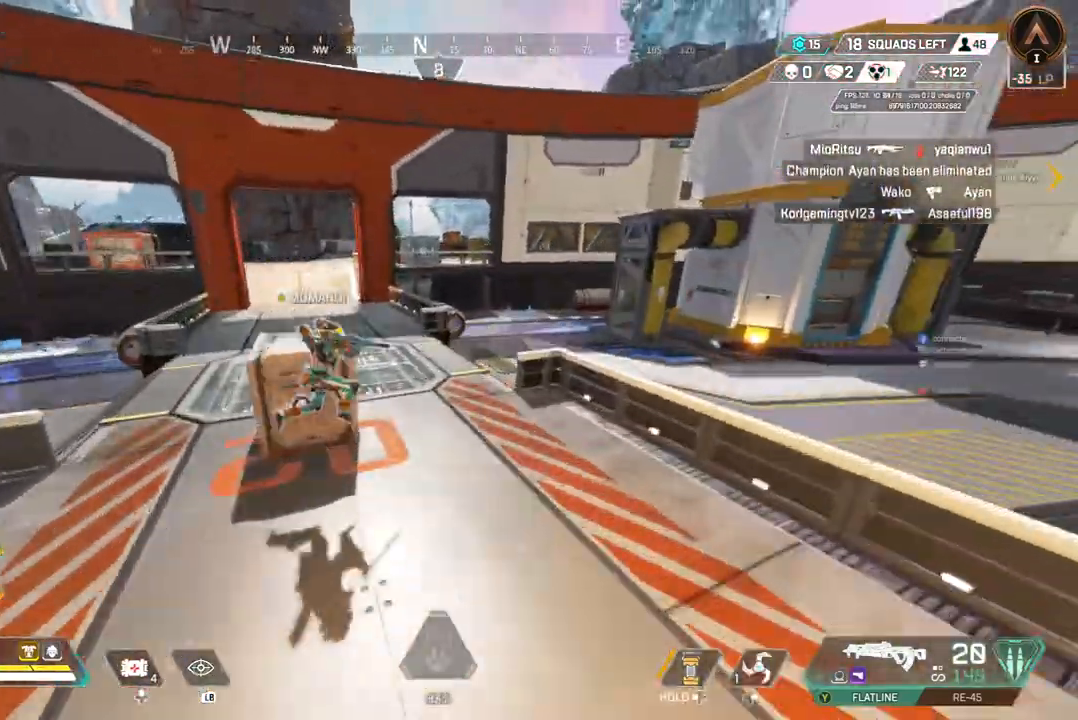
{"buttons": [], "left_stick": "up", "right_stick": "up-left", "events": [[400, "right_stick", "up-left"]]}
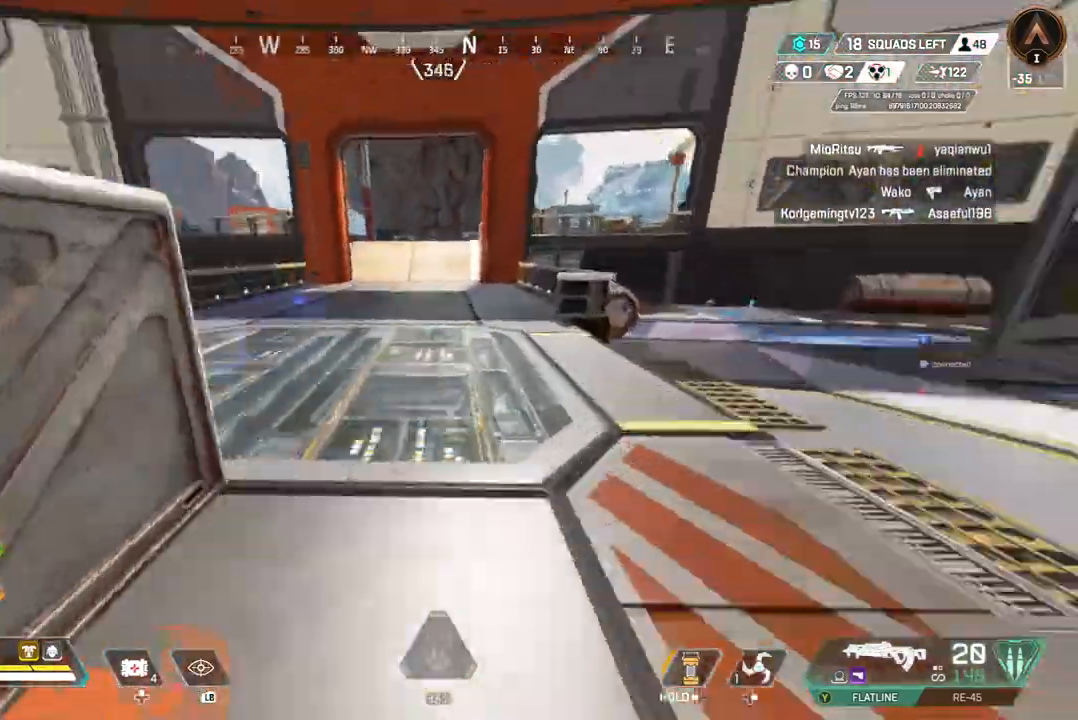
{"buttons": [], "left_stick": "up", "right_stick": "center", "events": [[133, "right_stick", "center"], [333, "right_stick", "up-left"], [433, "right_stick", "center"]]}
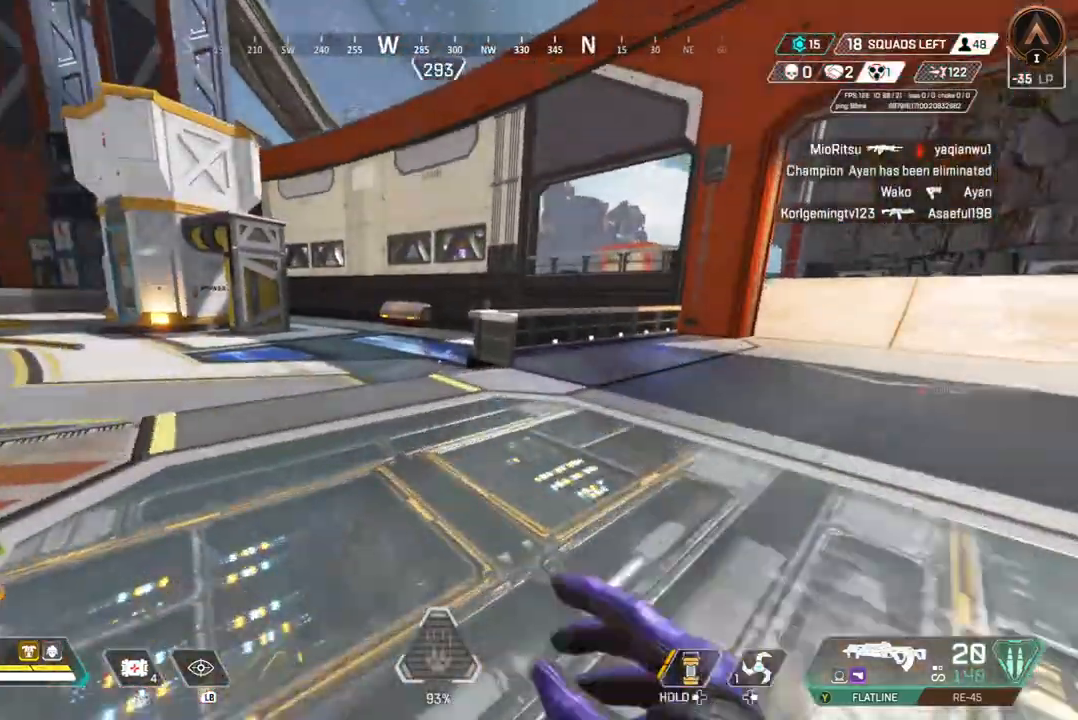
{"buttons": [], "left_stick": "up", "right_stick": "center", "events": []}
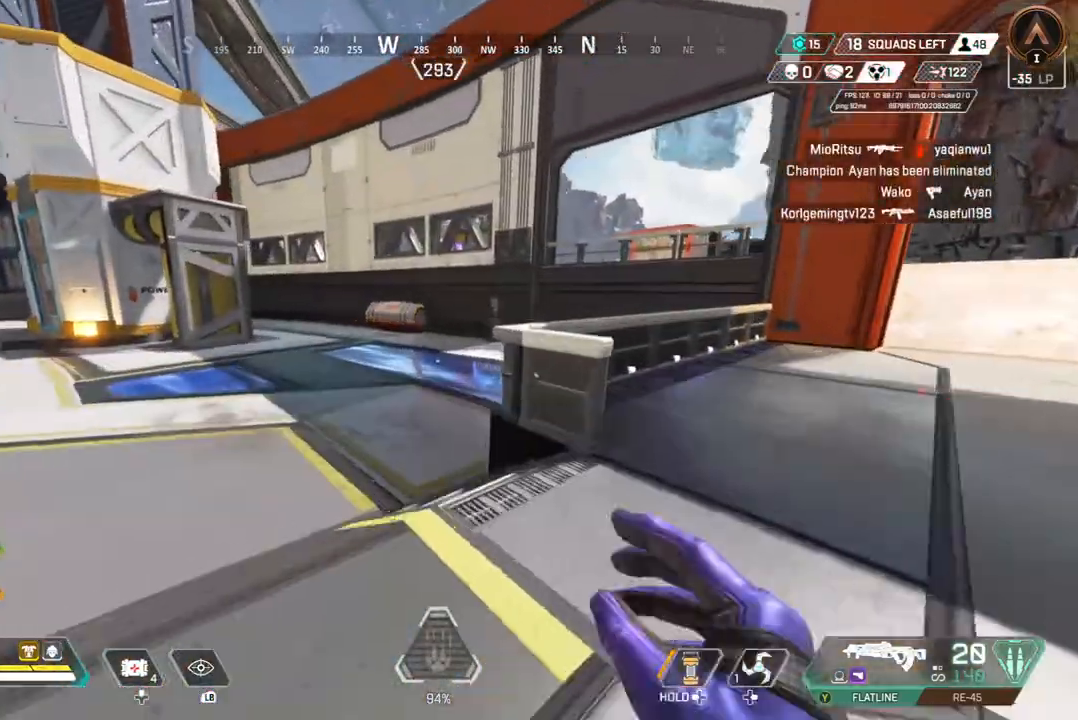
{"buttons": [], "left_stick": "center", "right_stick": "up-right", "events": [[300, "right_stick", "up-right"], [467, "left_stick", "center"]]}
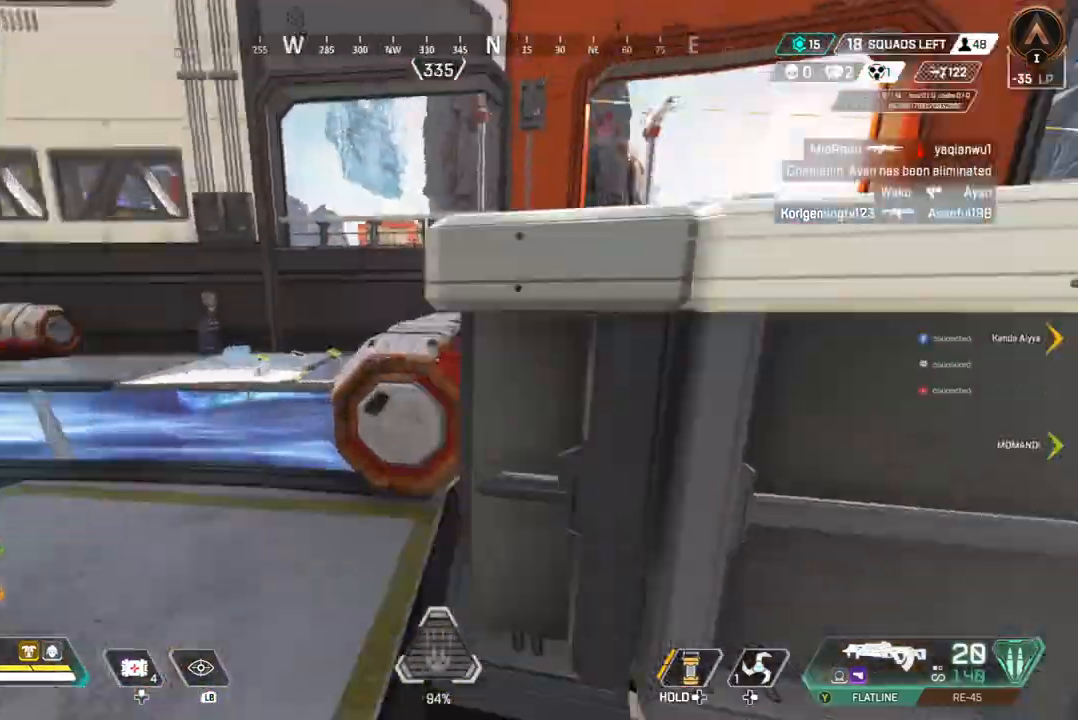
{"buttons": [], "left_stick": "right", "right_stick": "center", "events": [[167, "left_stick", "right"], [167, "right_stick", "center"], [333, "right_stick", "up-left"], [400, "right_stick", "center"]]}
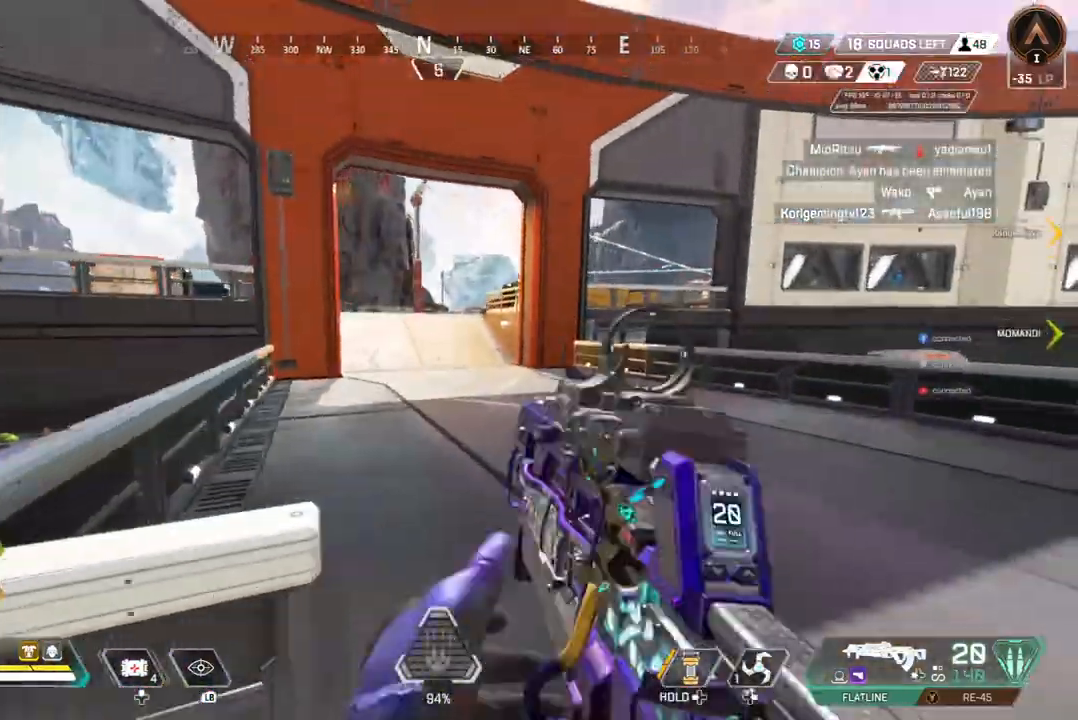
{"buttons": [], "left_stick": "up", "right_stick": "center", "events": [[167, "left_stick", "center"], [233, "left_stick", "up"], [233, "right_stick", "up-left"], [433, "right_stick", "center"]]}
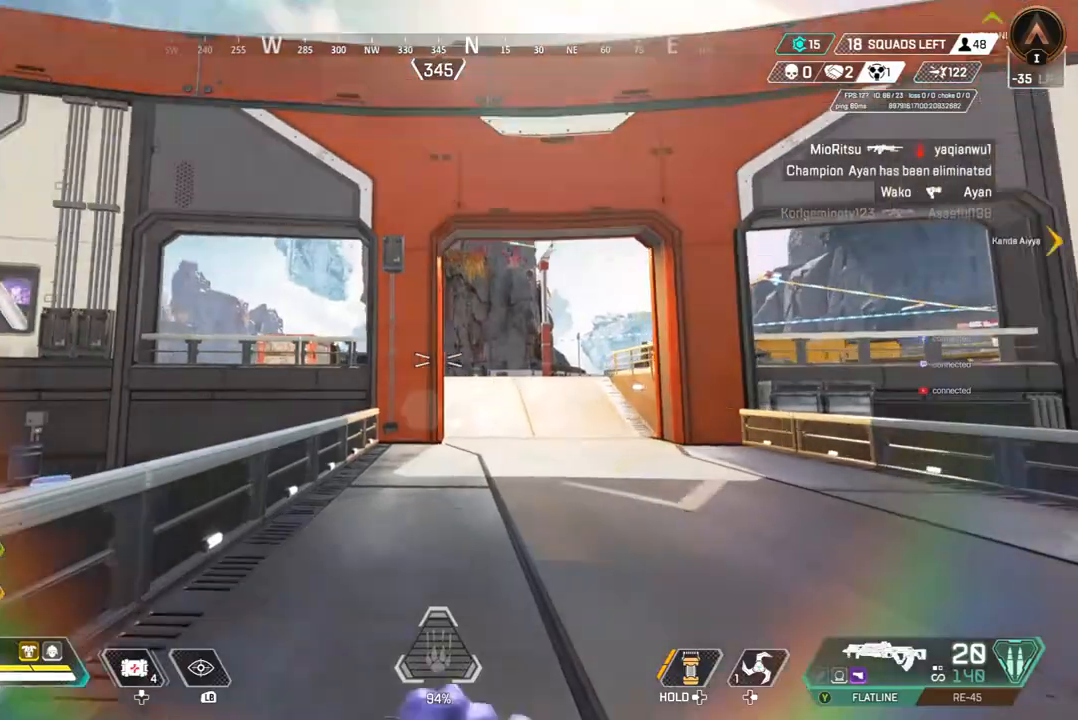
{"buttons": [], "left_stick": "up", "right_stick": "center", "events": []}
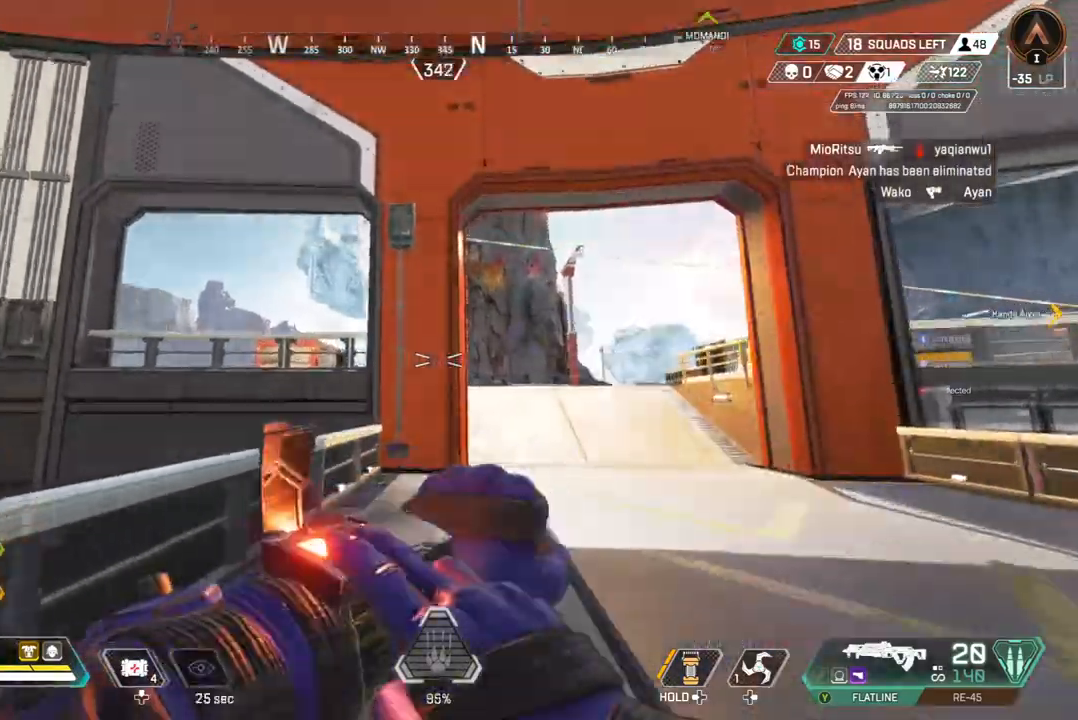
{"buttons": [], "left_stick": "up-right", "right_stick": "center", "events": [[300, "right_stick", "up-left"], [333, "left_stick", "up-right"], [400, "right_stick", "center"]]}
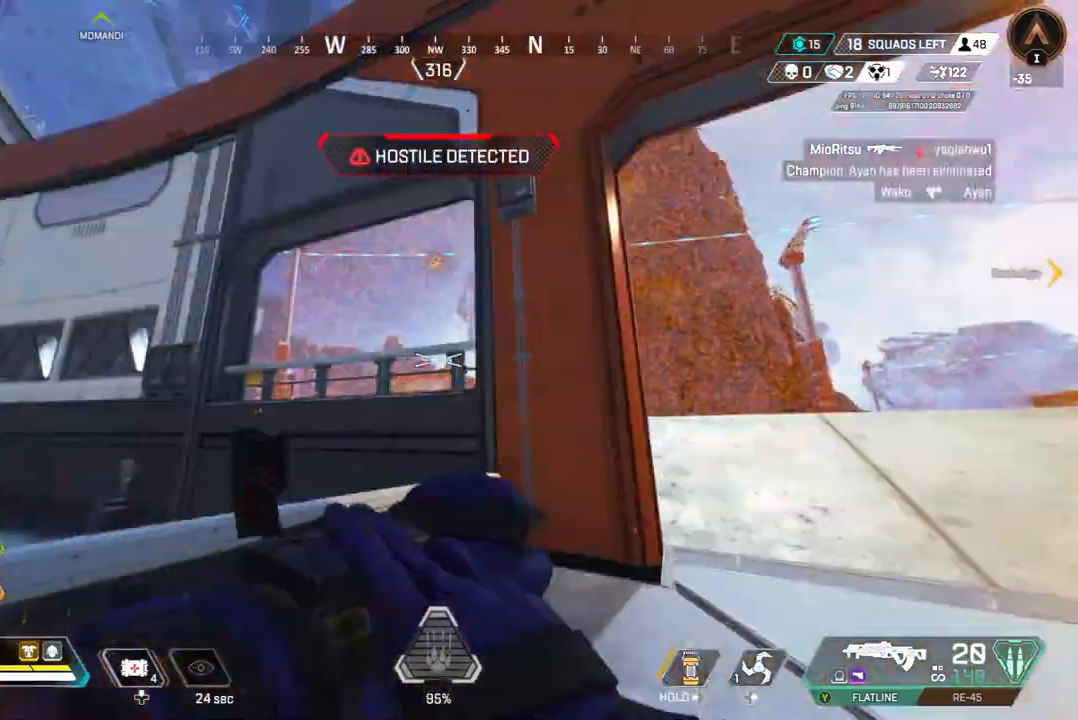
{"buttons": ["B"], "left_stick": "up-right", "right_stick": "center", "events": [[233, "right_stick", "up-right"], [333, "right_stick", "center"], [367, "B", "down"]]}
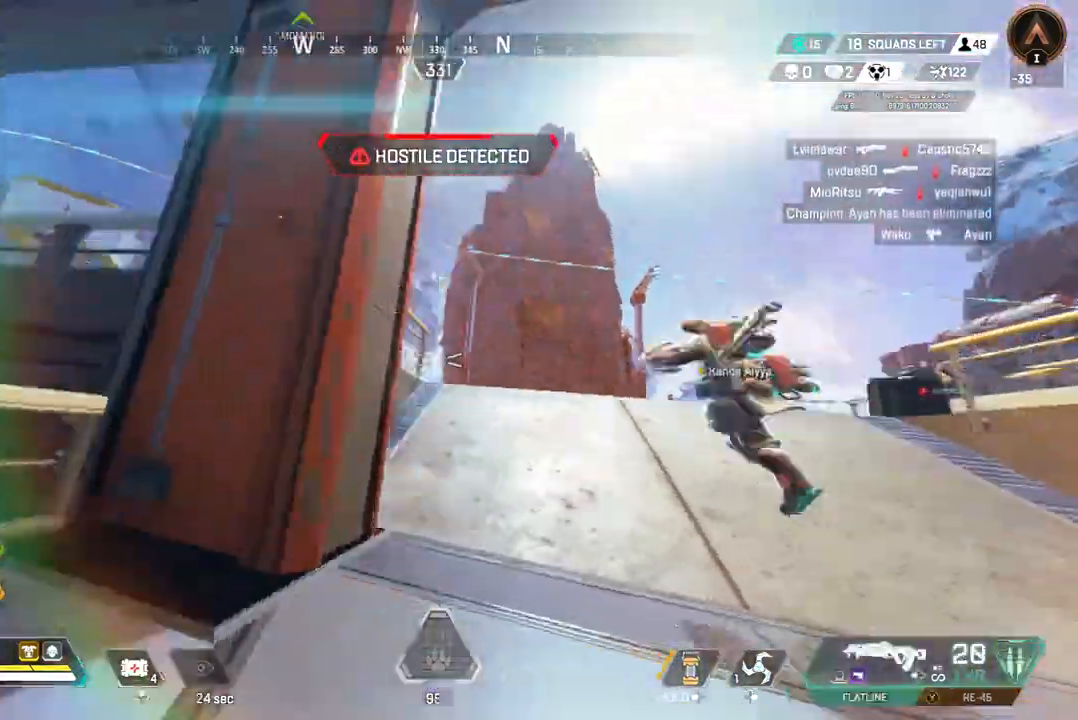
{"buttons": [], "left_stick": "up-right", "right_stick": "center", "events": [[67, "right_stick", "up-left"], [200, "right_stick", "center"], [367, "B", "up"]]}
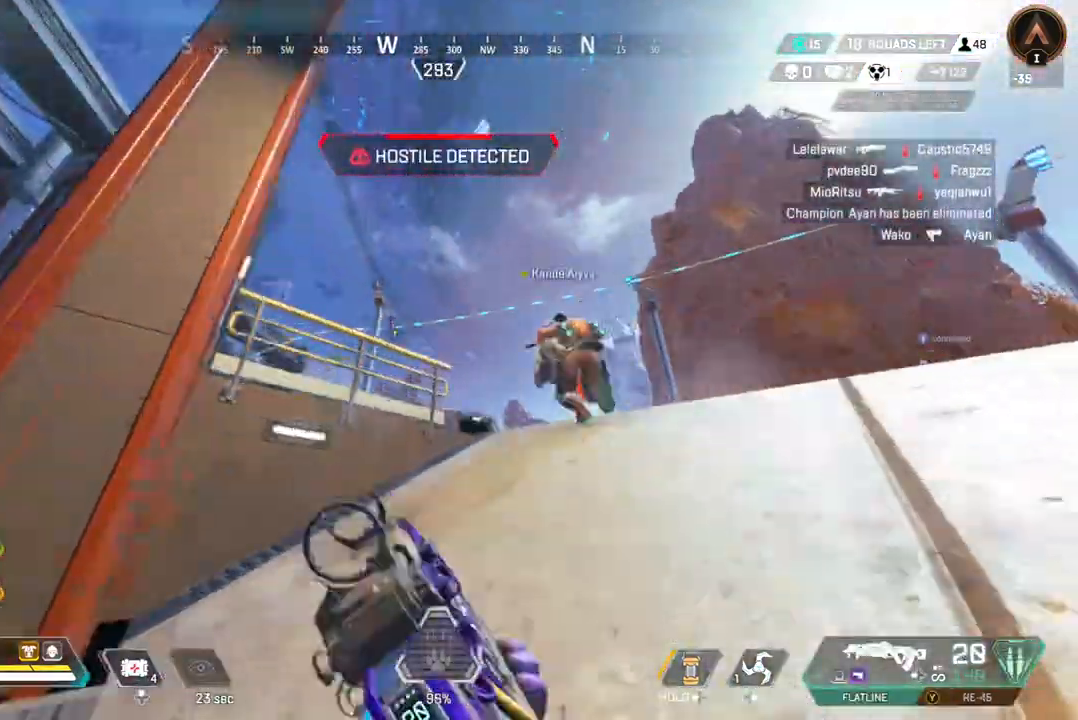
{"buttons": [], "left_stick": "up-right", "right_stick": "center", "events": [[200, "L2", "down"], [267, "L2", "up"]]}
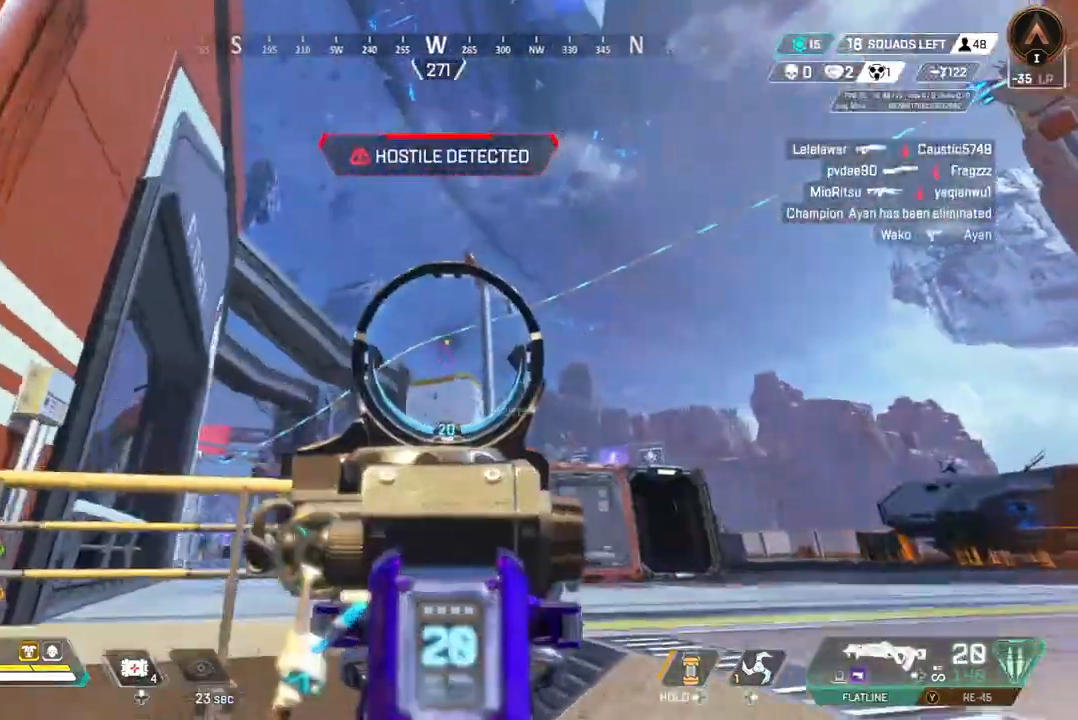
{"buttons": ["R2"], "left_stick": "up-right", "right_stick": "center", "events": [[133, "R2", "down"]]}
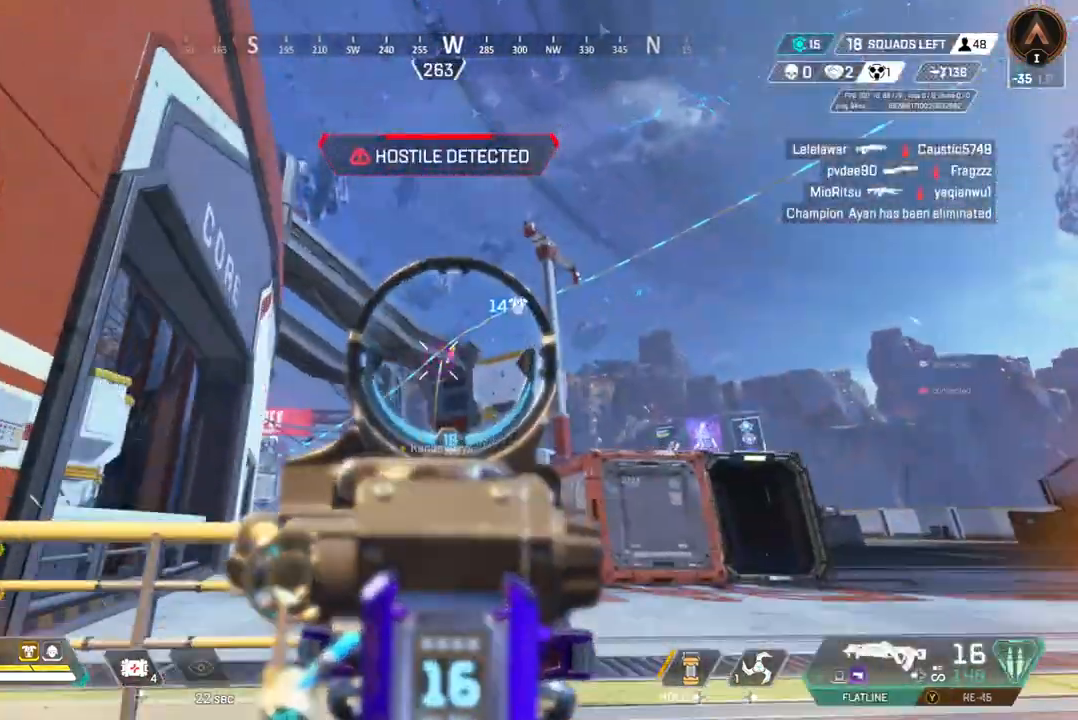
{"buttons": ["R2"], "left_stick": "up-right", "right_stick": "center", "events": []}
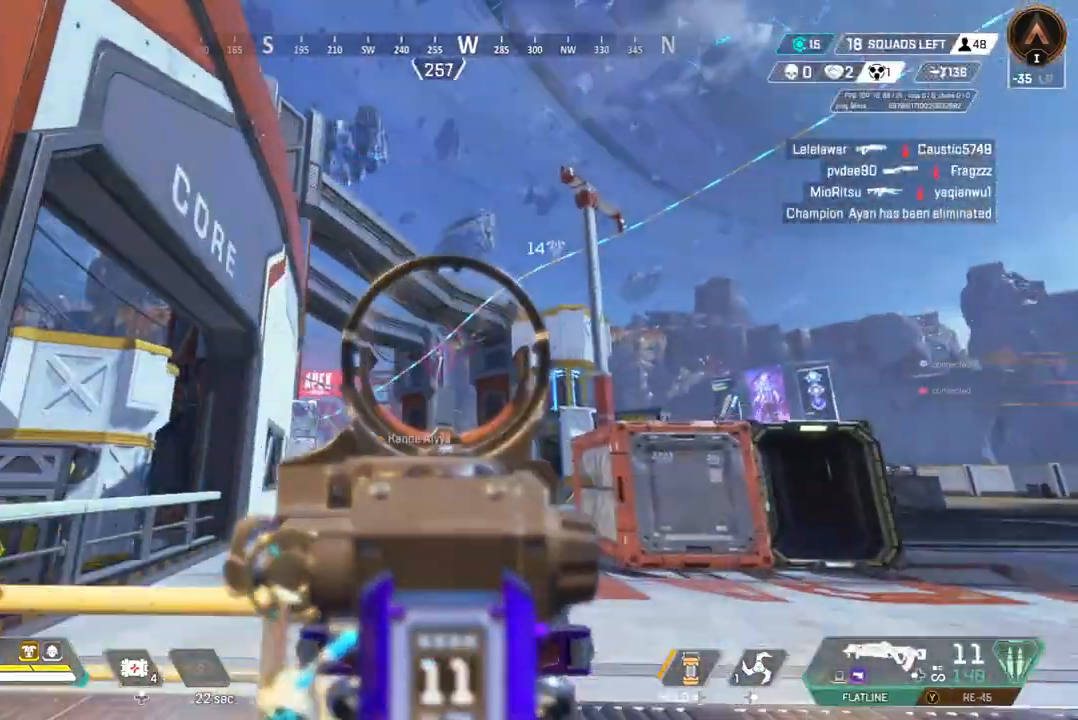
{"buttons": ["R2"], "left_stick": "up-right", "right_stick": "center", "events": []}
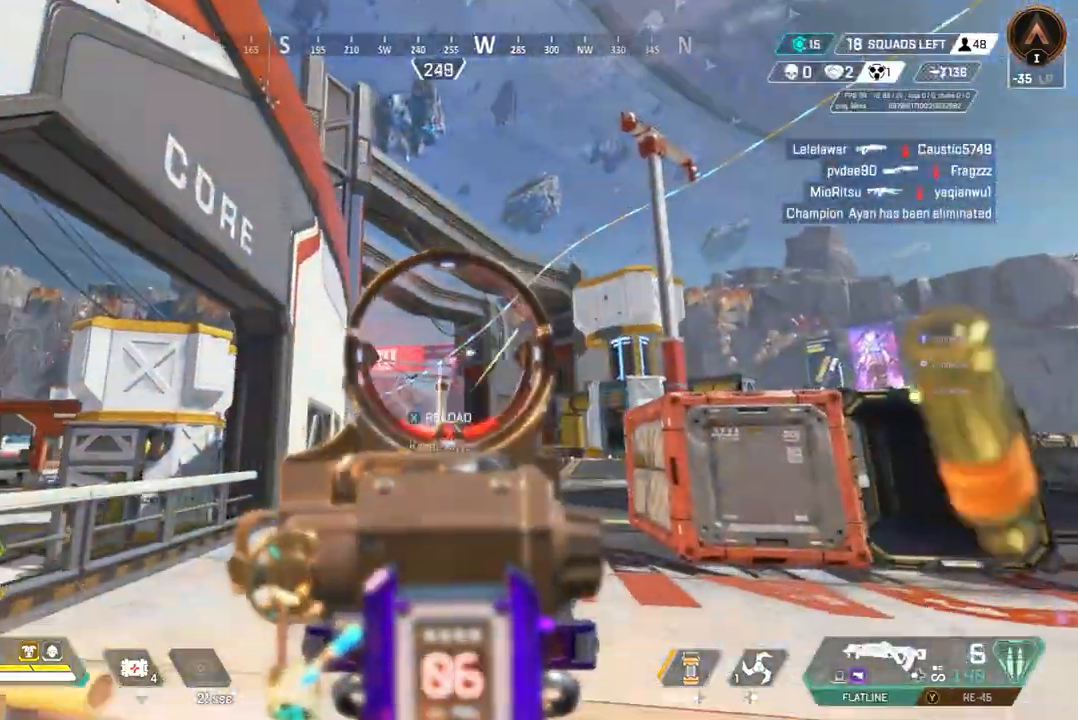
{"buttons": ["R2"], "left_stick": "up-right", "right_stick": "center", "events": []}
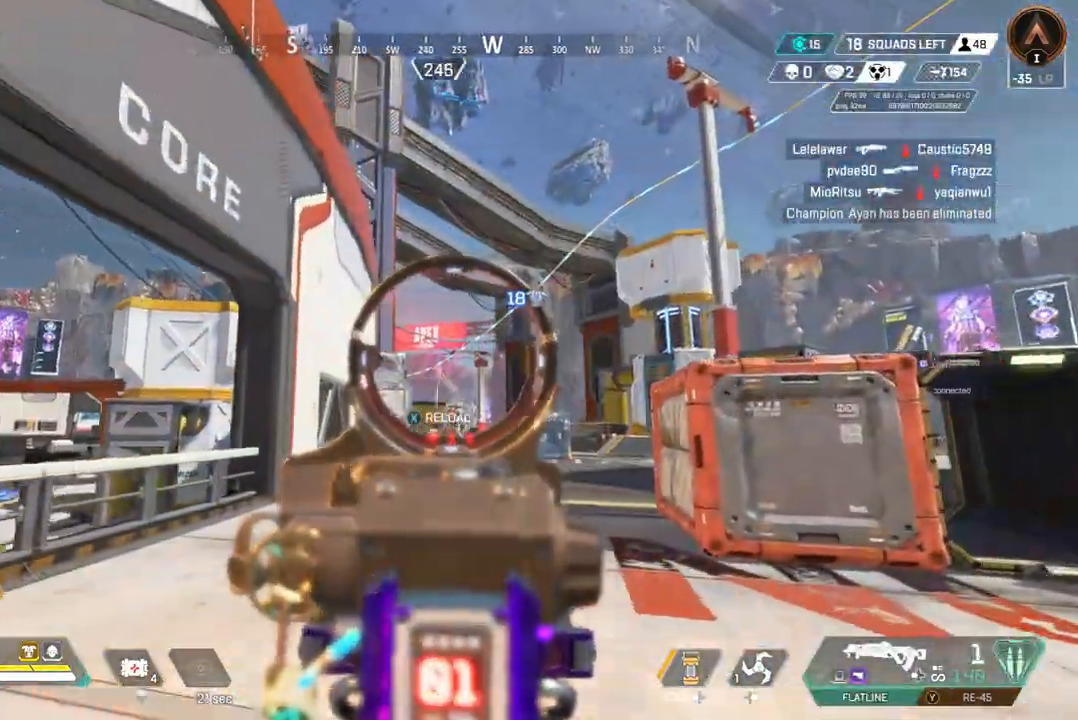
{"buttons": ["L2", "R2"], "left_stick": "up-right", "right_stick": "center", "events": [[467, "L2", "down"]]}
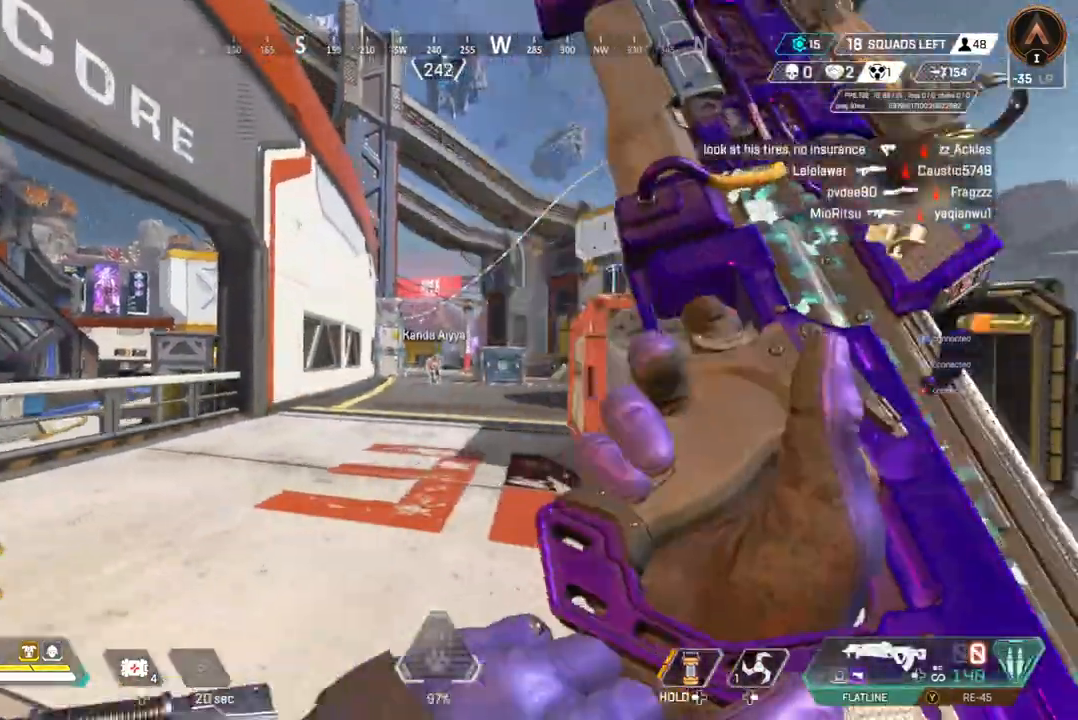
{"buttons": [], "left_stick": "up-left", "right_stick": "left", "events": [[33, "L2", "up"], [33, "R2", "up"], [33, "left_stick", "up"], [100, "right_stick", "left"], [167, "left_stick", "up-left"], [200, "right_stick", "center"], [467, "right_stick", "left"]]}
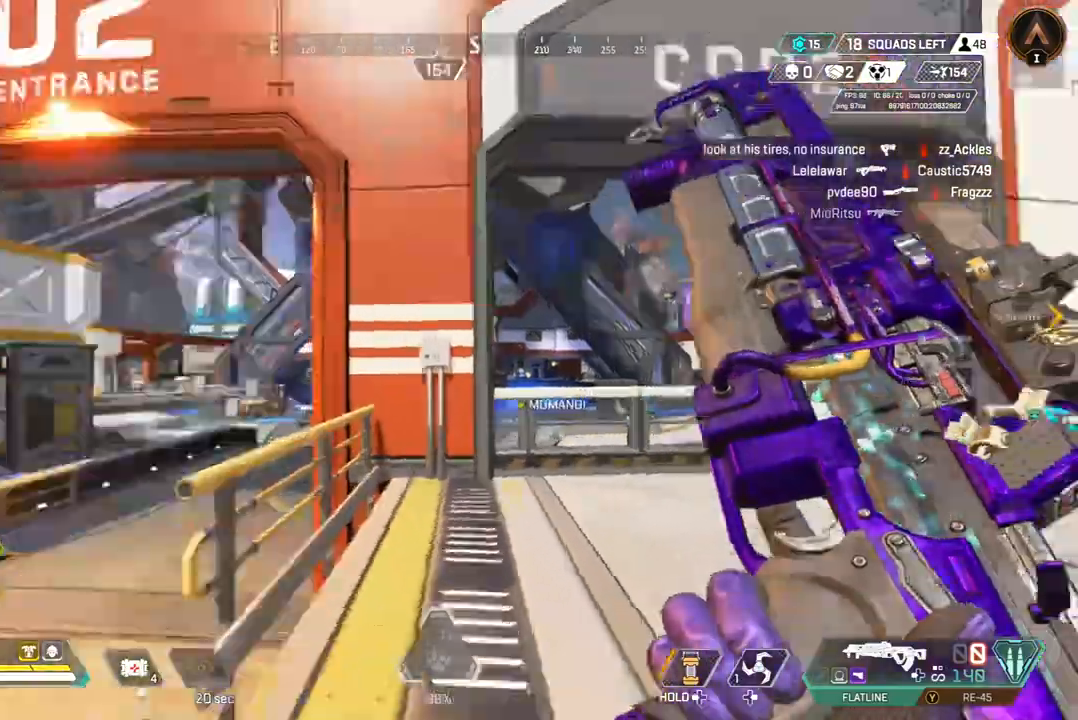
{"buttons": [], "left_stick": "up", "right_stick": "center", "events": [[67, "right_stick", "center"], [333, "left_stick", "up"]]}
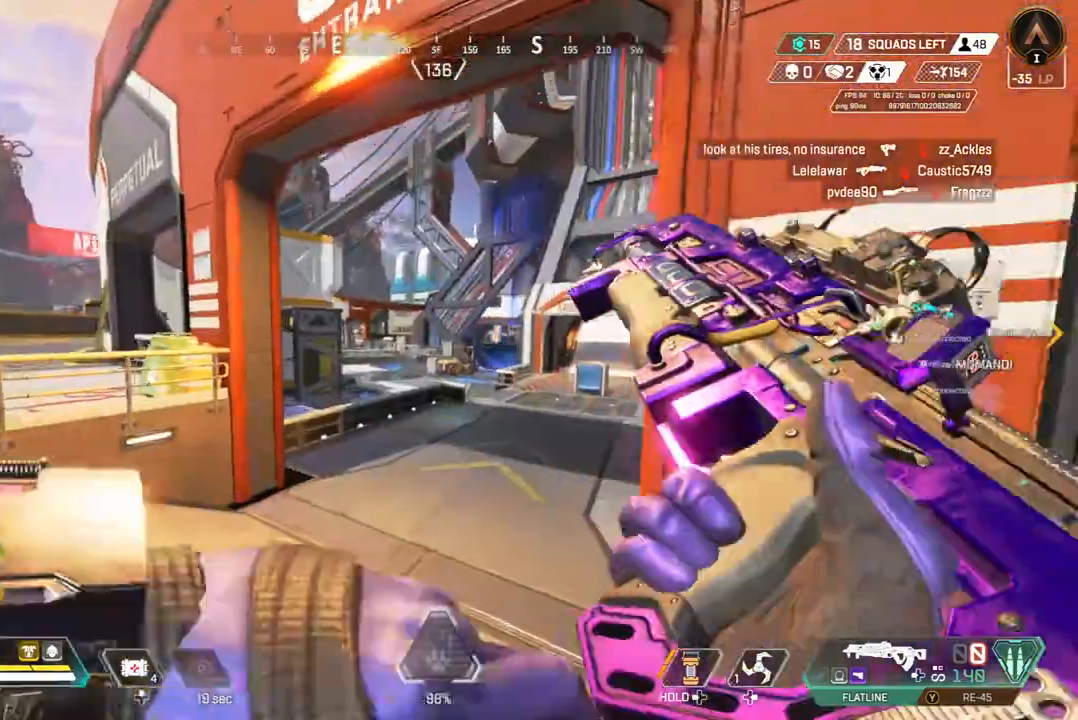
{"buttons": ["B"], "left_stick": "up", "right_stick": "center", "events": [[200, "right_stick", "up-right"], [300, "B", "down"], [300, "right_stick", "center"]]}
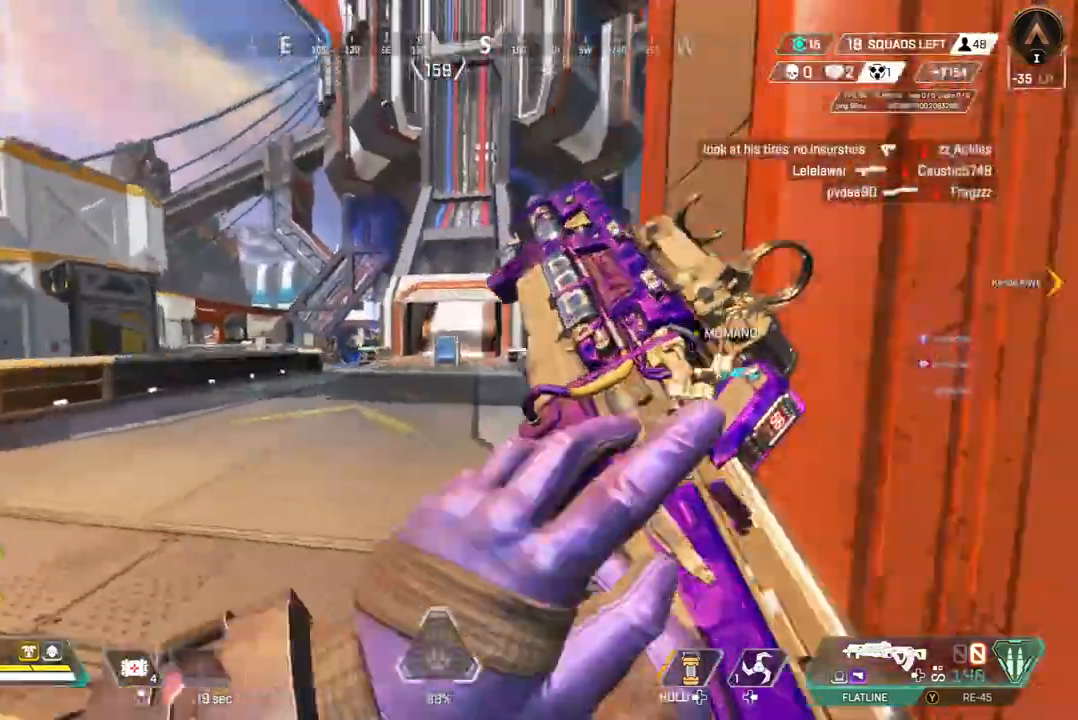
{"buttons": [], "left_stick": "up", "right_stick": "center", "events": [[100, "right_stick", "up-right"], [133, "A", "down"], [167, "right_stick", "right"], [300, "A", "up"], [300, "B", "up"], [367, "right_stick", "center"]]}
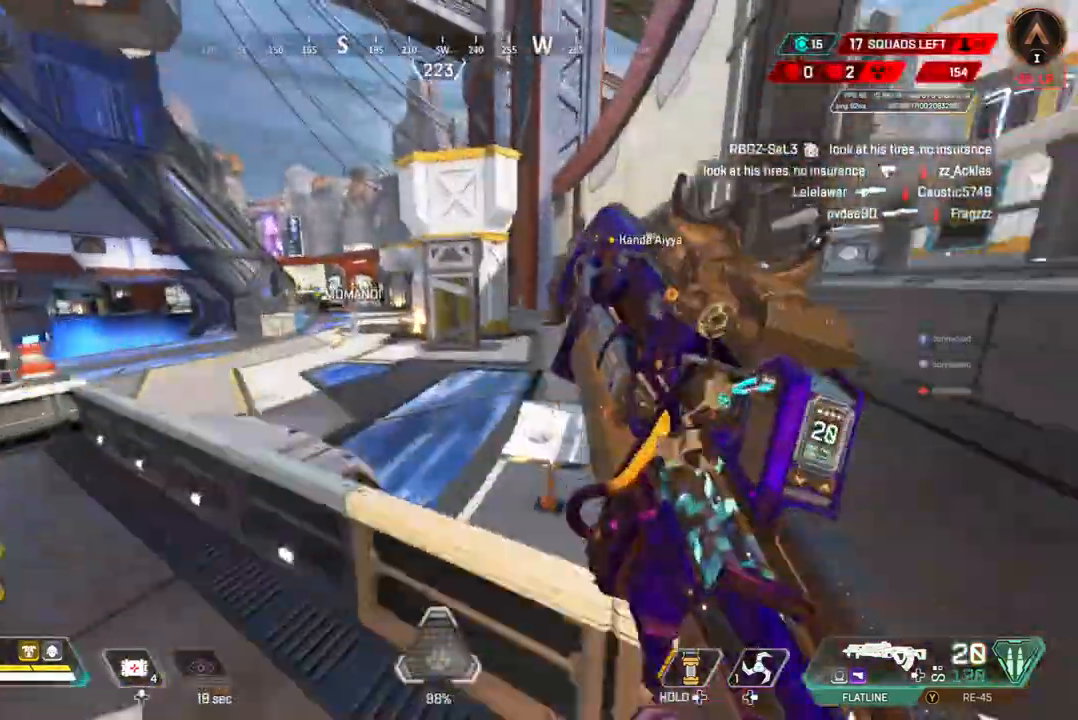
{"buttons": ["X"], "left_stick": "up", "right_stick": "center", "events": [[267, "X", "down"], [300, "right_stick", "left"], [400, "X", "up"], [400, "right_stick", "center"], [467, "X", "down"]]}
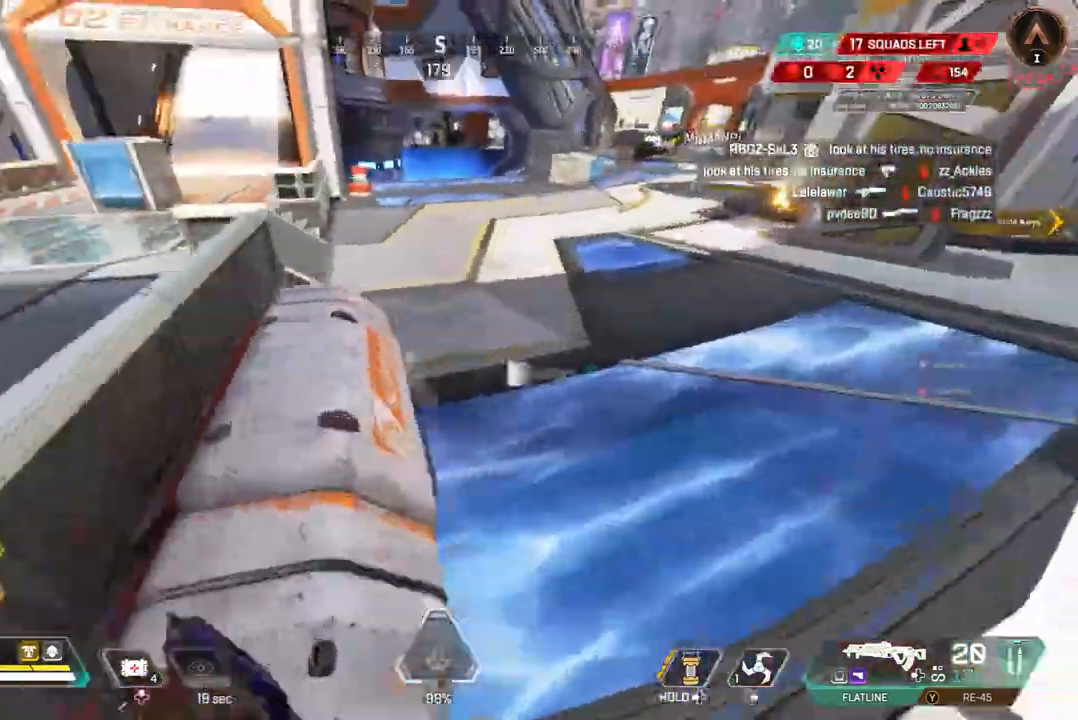
{"buttons": [], "left_stick": "center", "right_stick": "center", "events": [[33, "right_stick", "up-left"], [67, "X", "up"], [133, "left_stick", "center"], [267, "right_stick", "center"], [400, "left_stick", "right"], [467, "left_stick", "center"]]}
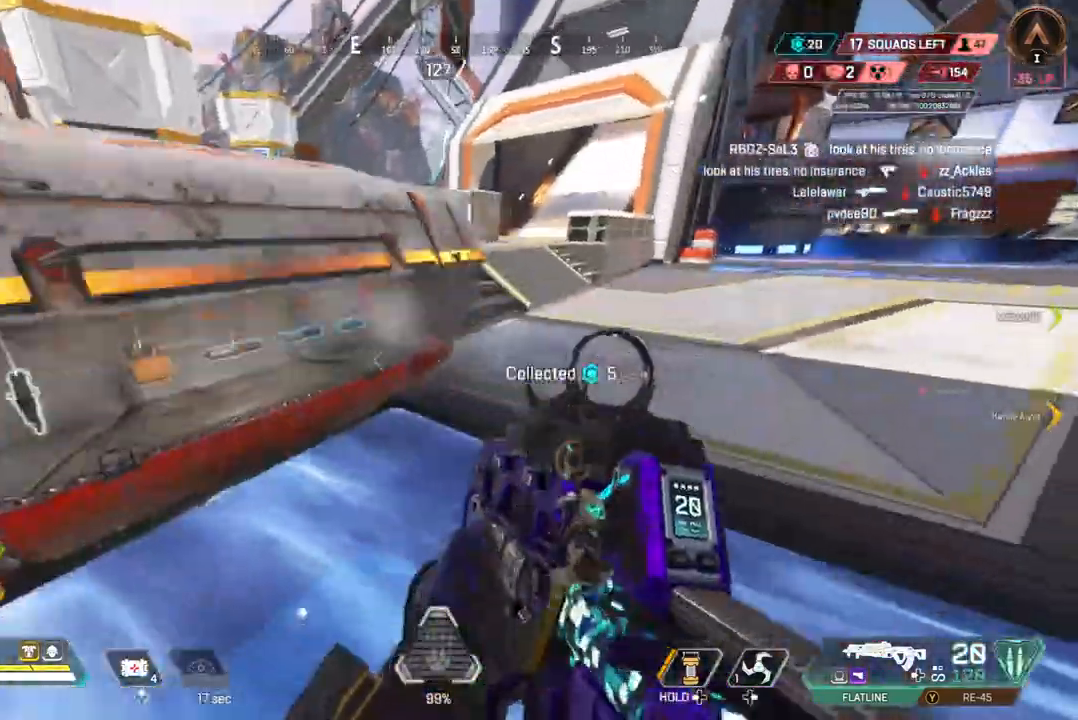
{"buttons": [], "left_stick": "center", "right_stick": "center", "events": [[100, "left_stick", "up"], [367, "left_stick", "center"]]}
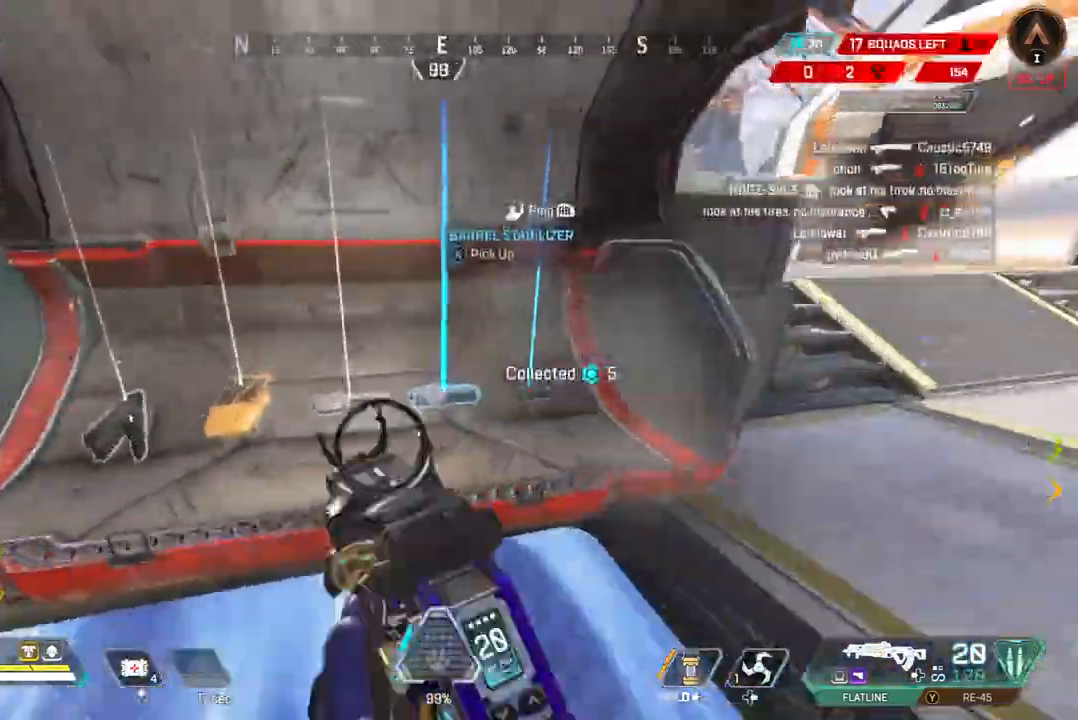
{"buttons": [], "left_stick": "center", "right_stick": "left", "events": [[333, "X", "down"], [433, "X", "up"], [467, "right_stick", "left"]]}